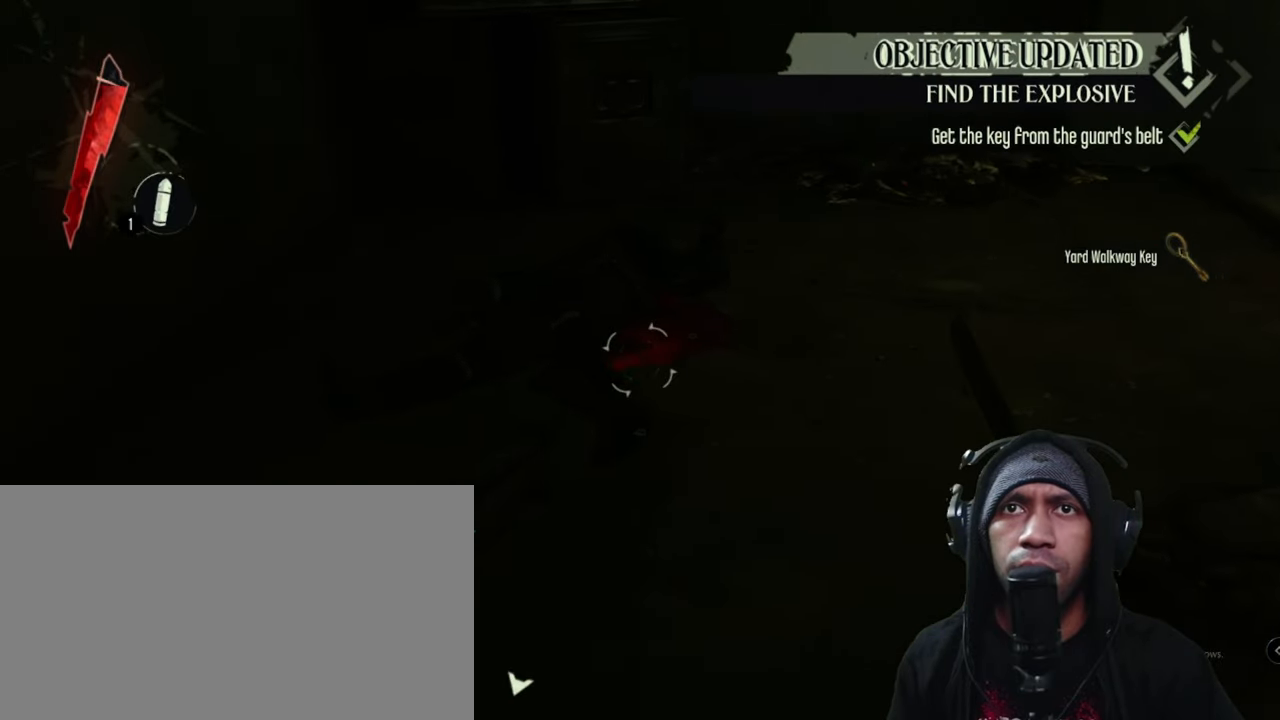
Gameplay with keyboard and mouse; each line is a JSON object with the keys and mouse buttons held at the frame after it. "events" lists presses ("down") and releases ("up") of "1", "2", "3", "4", "5", "a", "alt", "b", "c", "ctrl", "d", "e", "f", "g", "q", "r", "s", "shift", "space", "t", "tab", "v", "w", "x", "z", "mouse_left", "mouse_wheel", "mouse_right", "mouse_mb4" and "mouse_mb5" between this image and that frame as [ms after this image, input, new state], when the widget could be followed in between. "mouse_left", "mouse_wheel", "mouse_right", "mouse_mb4", "mouse_mb5" = the "left", "wheel", "right", "mb4", "mb5" buttons of the "mouse" list. No other keys are recorded. "wheel" means that the mouse wheel is clicked or scrolled. Mouse movement is not recorded.
{"keys": [], "mouse": [], "events": [[167, "f", "down"], [350, "f", "up"]]}
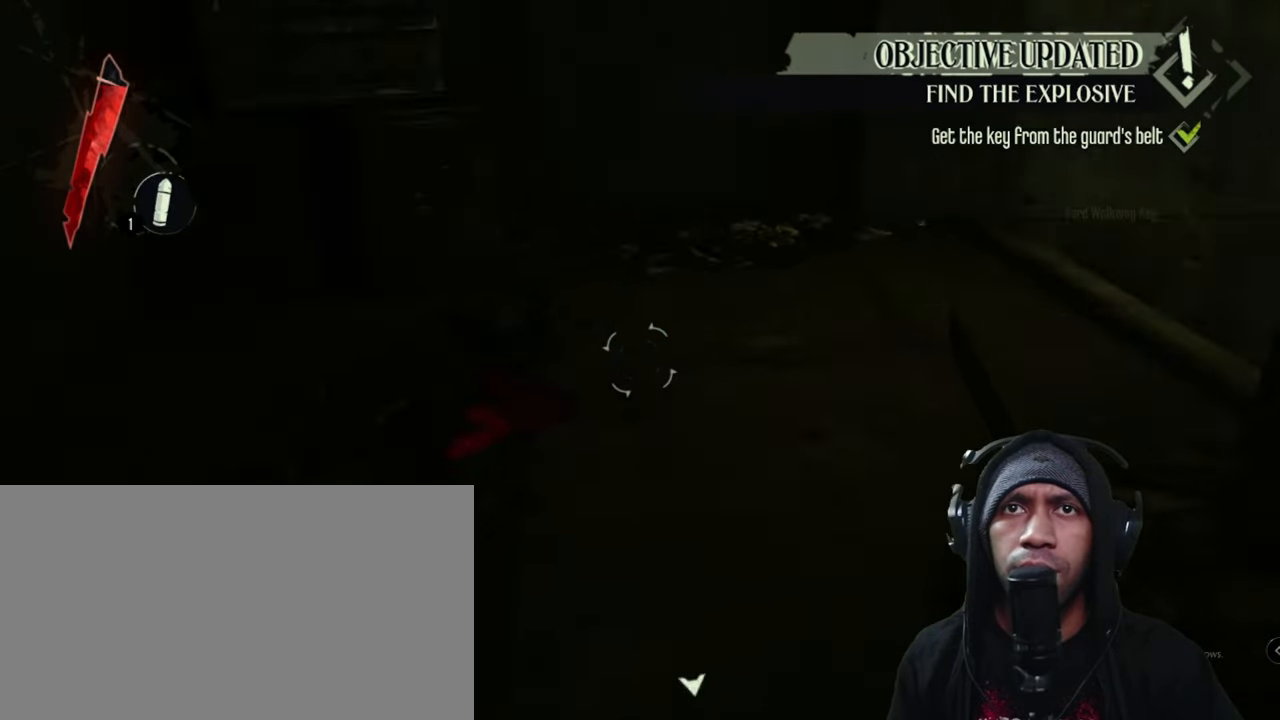
{"keys": ["d", "w"], "mouse": [], "events": [[284, "d", "down"], [417, "w", "down"]]}
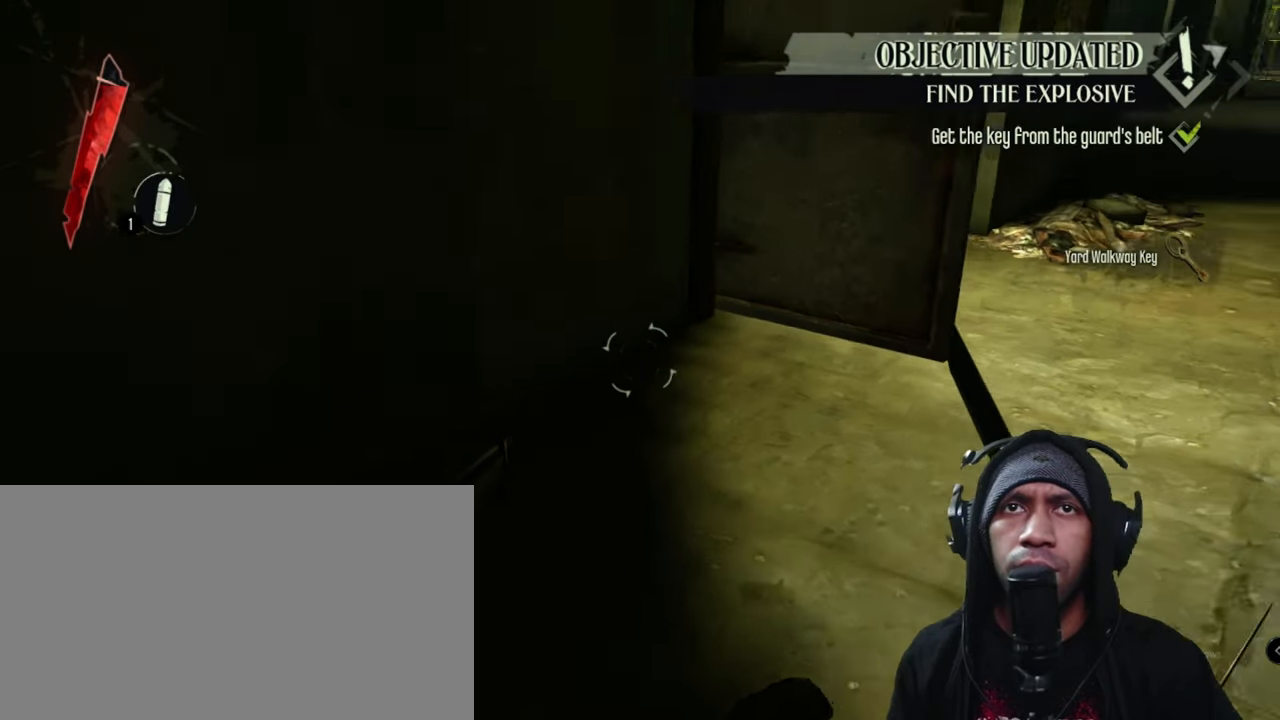
{"keys": ["d", "w"], "mouse": [], "events": []}
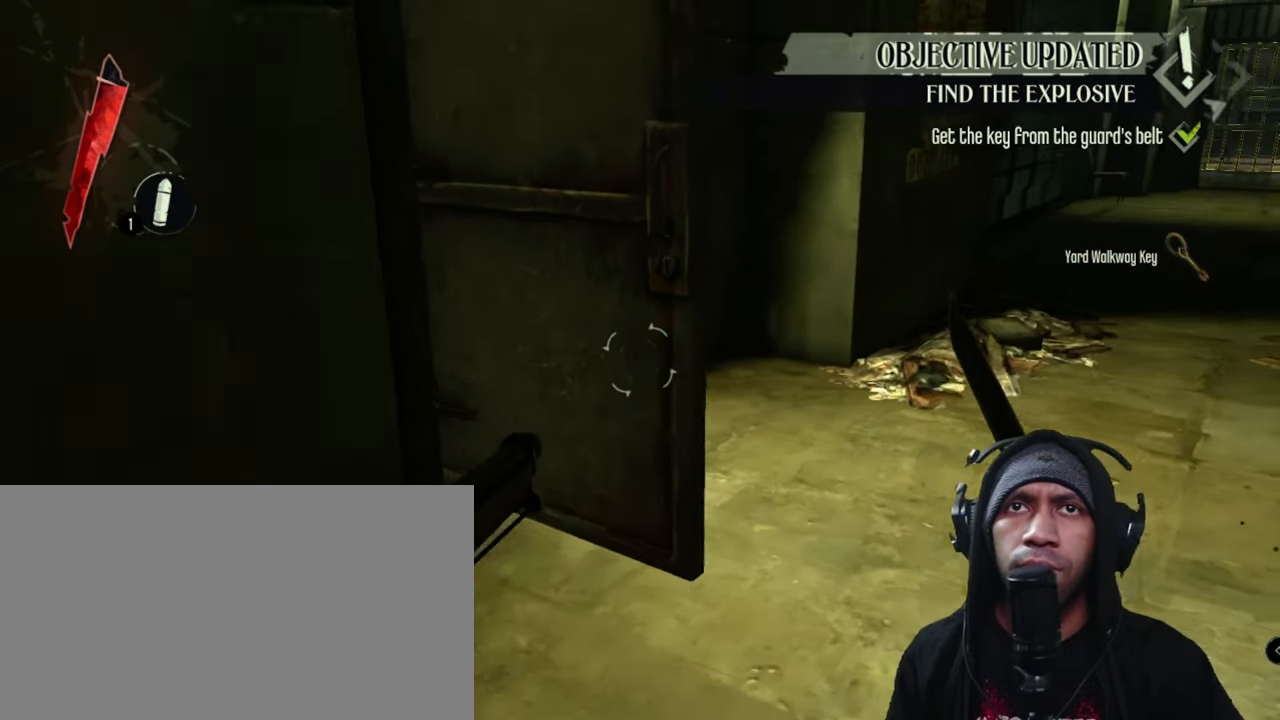
{"keys": ["d", "w"], "mouse": [], "events": []}
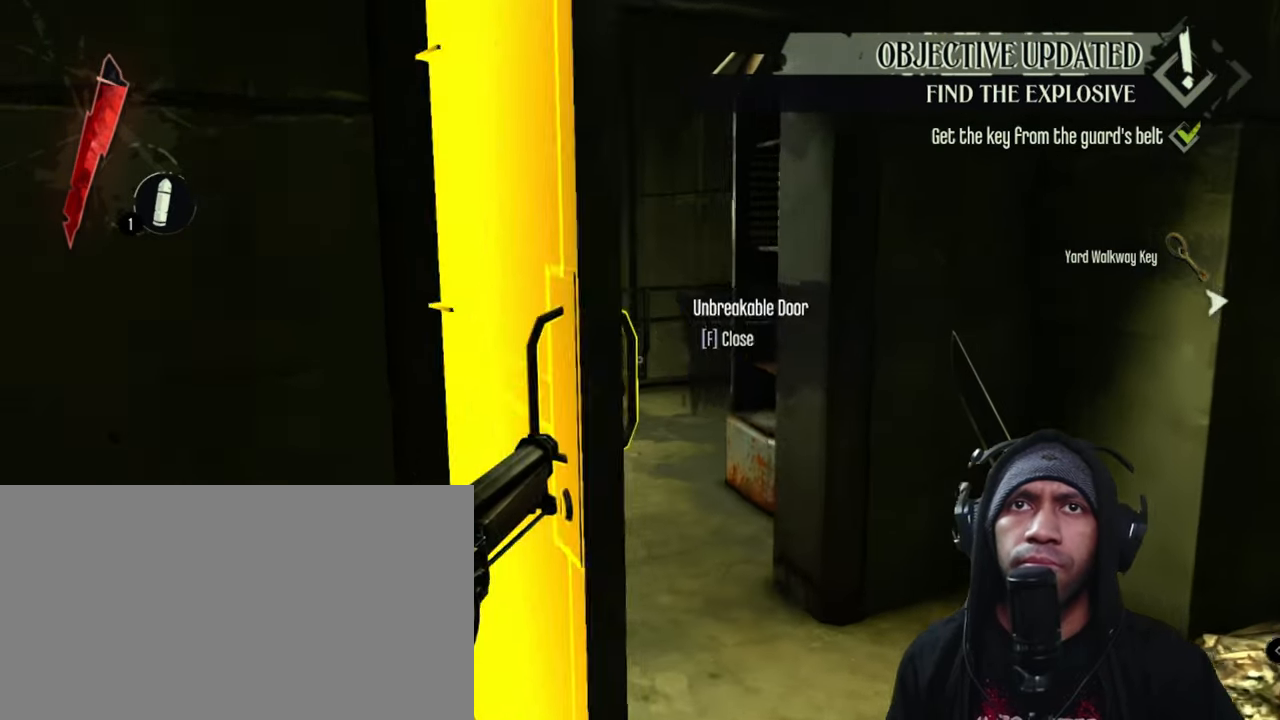
{"keys": ["w"], "mouse": [], "events": [[317, "d", "up"]]}
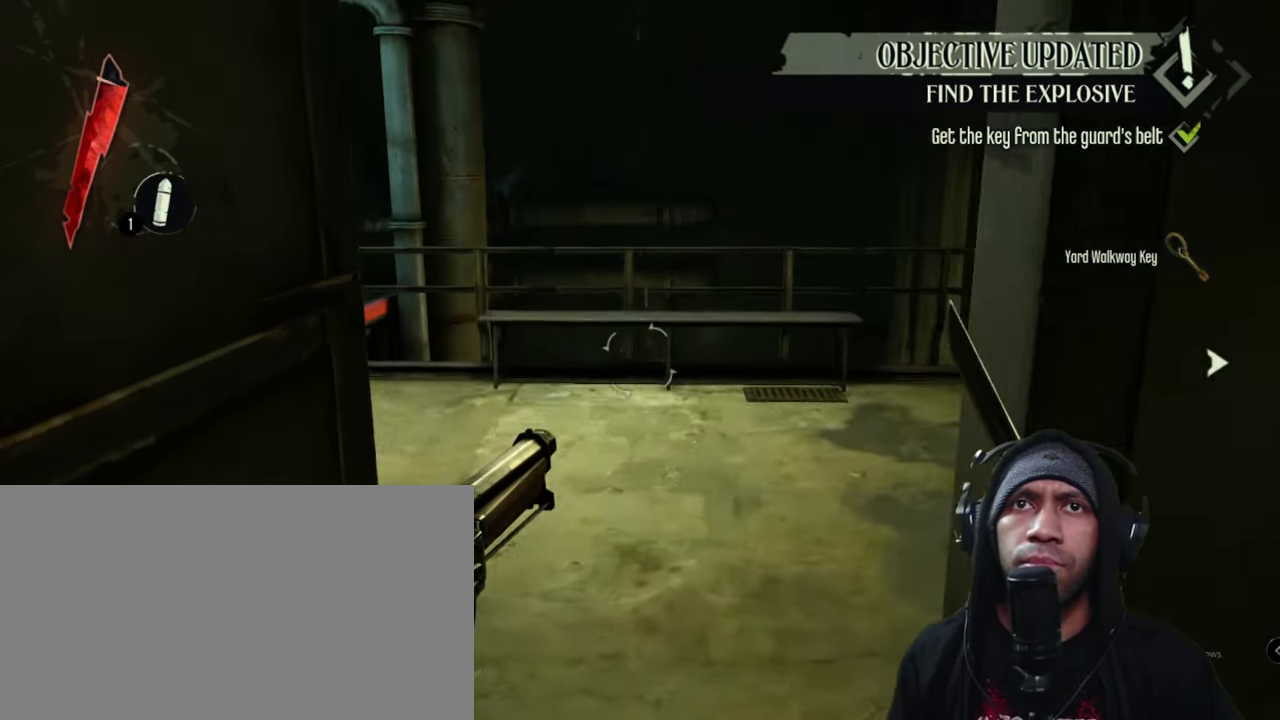
{"keys": ["d", "w"], "mouse": [], "events": [[484, "d", "down"]]}
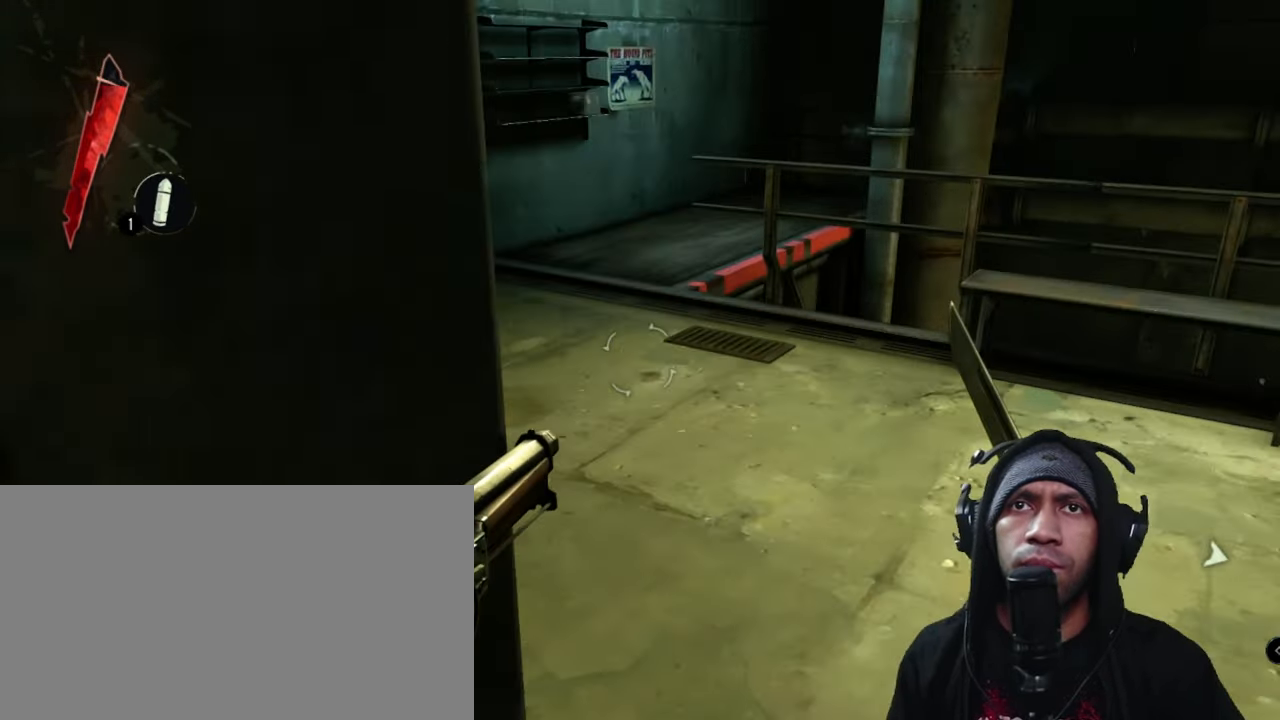
{"keys": ["d"], "mouse": [], "events": [[217, "d", "up"], [250, "w", "up"], [400, "d", "down"]]}
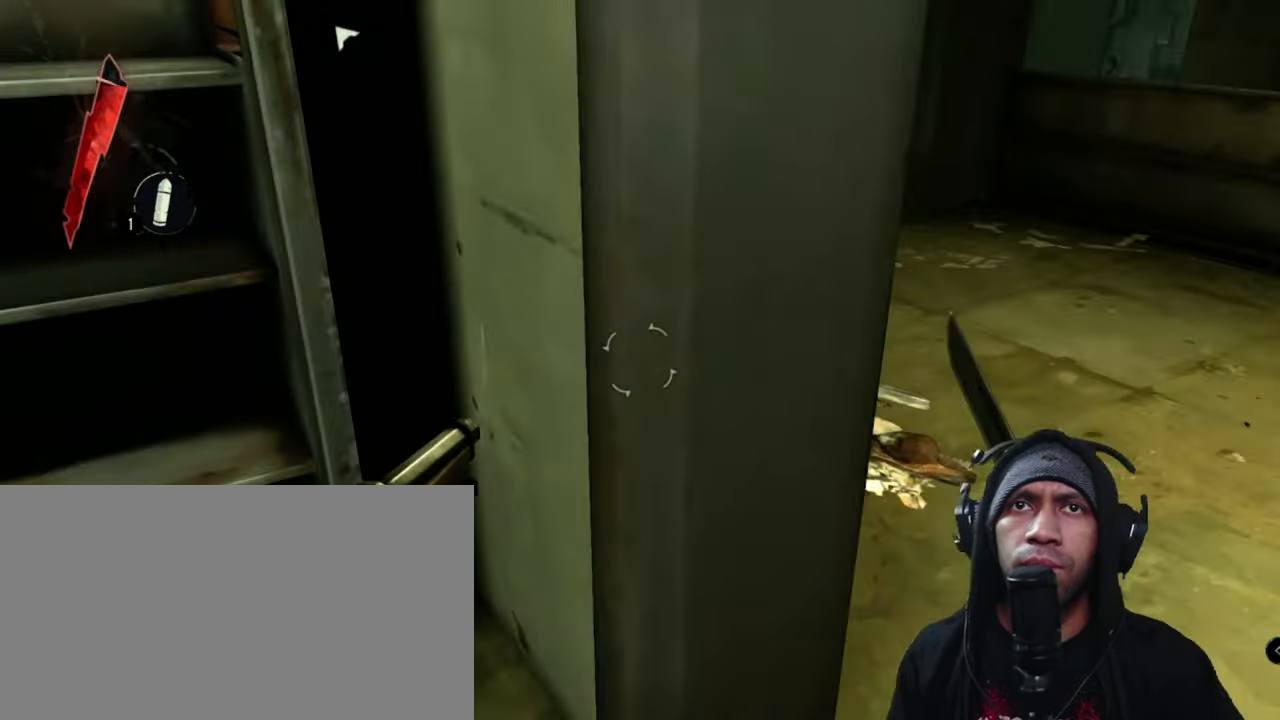
{"keys": ["w"], "mouse": [], "events": [[150, "w", "down"], [300, "d", "up"]]}
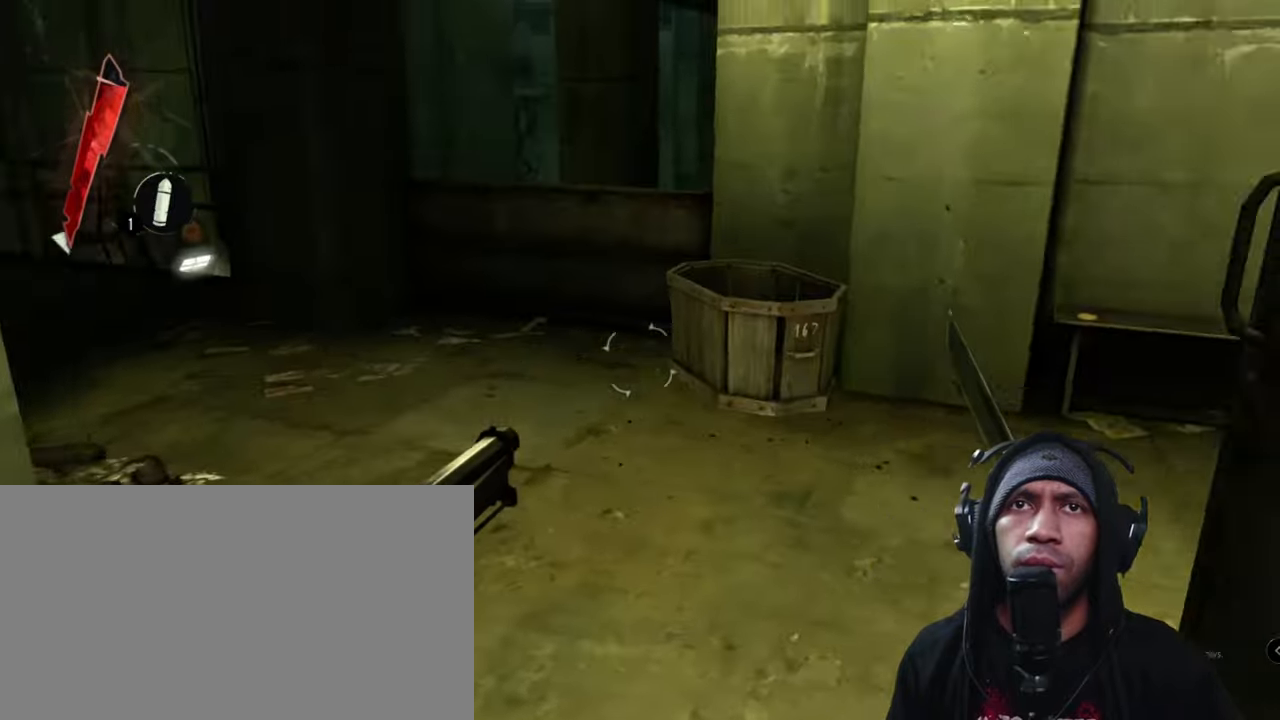
{"keys": ["w"], "mouse": [], "events": []}
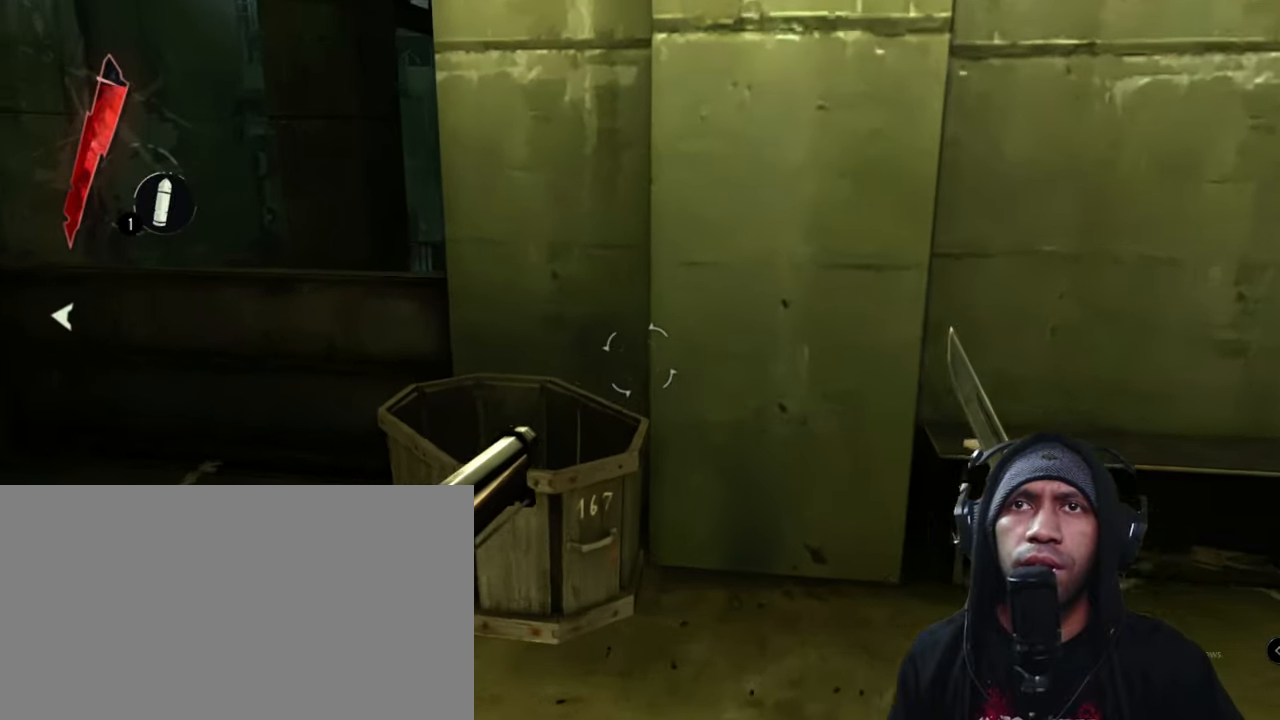
{"keys": ["w"], "mouse": [], "events": []}
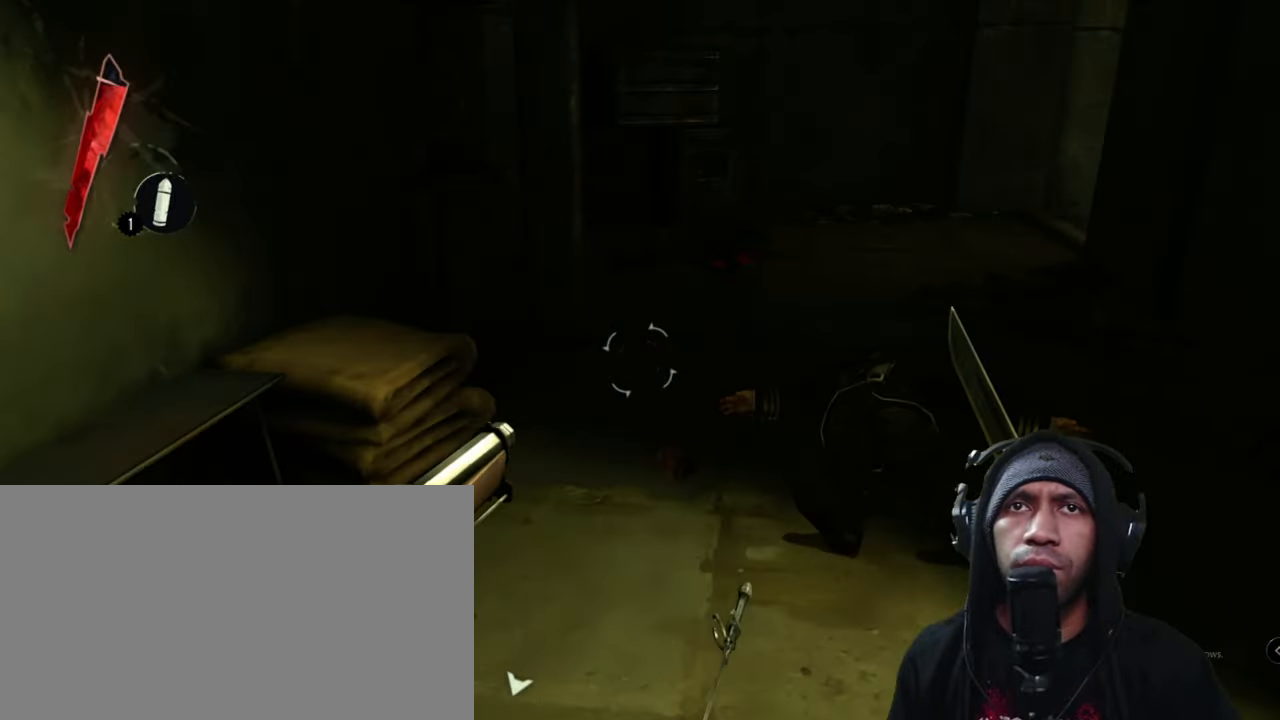
{"keys": ["shift", "w"], "mouse": [], "events": [[50, "shift", "down"], [216, "b", "down"], [400, "b", "up"]]}
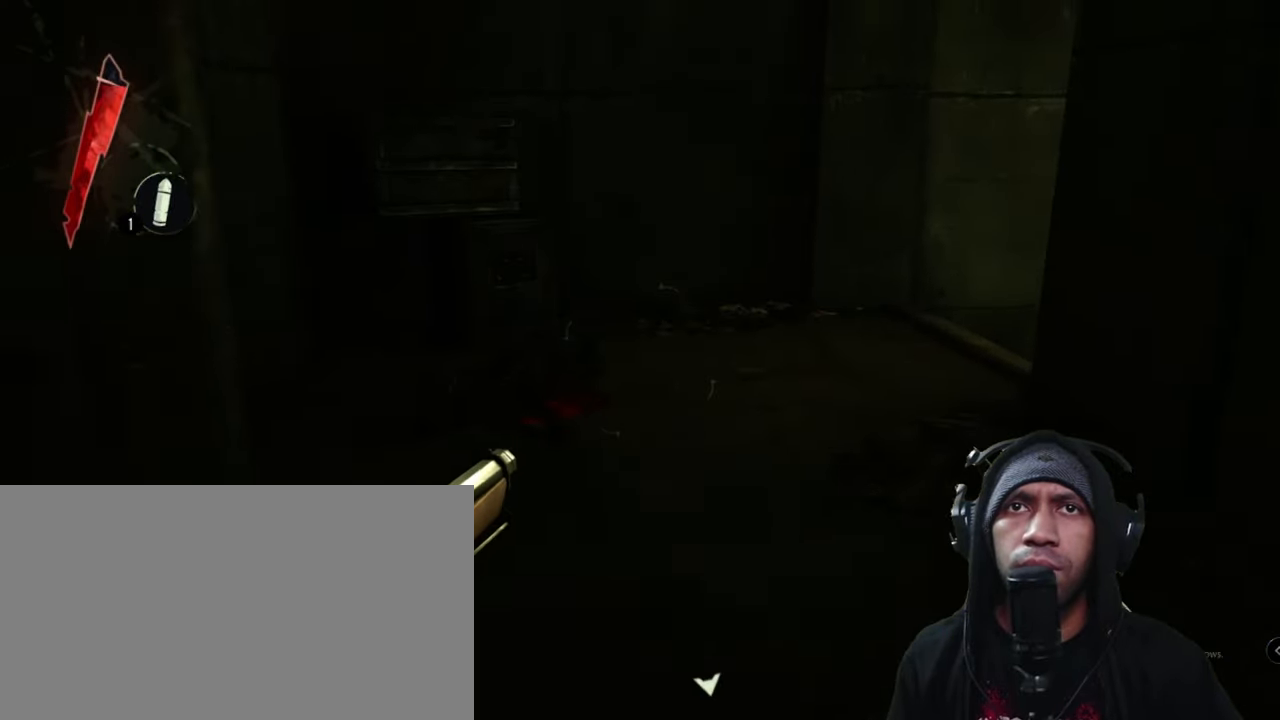
{"keys": ["a", "shift", "w"], "mouse": [], "events": [[466, "a", "down"]]}
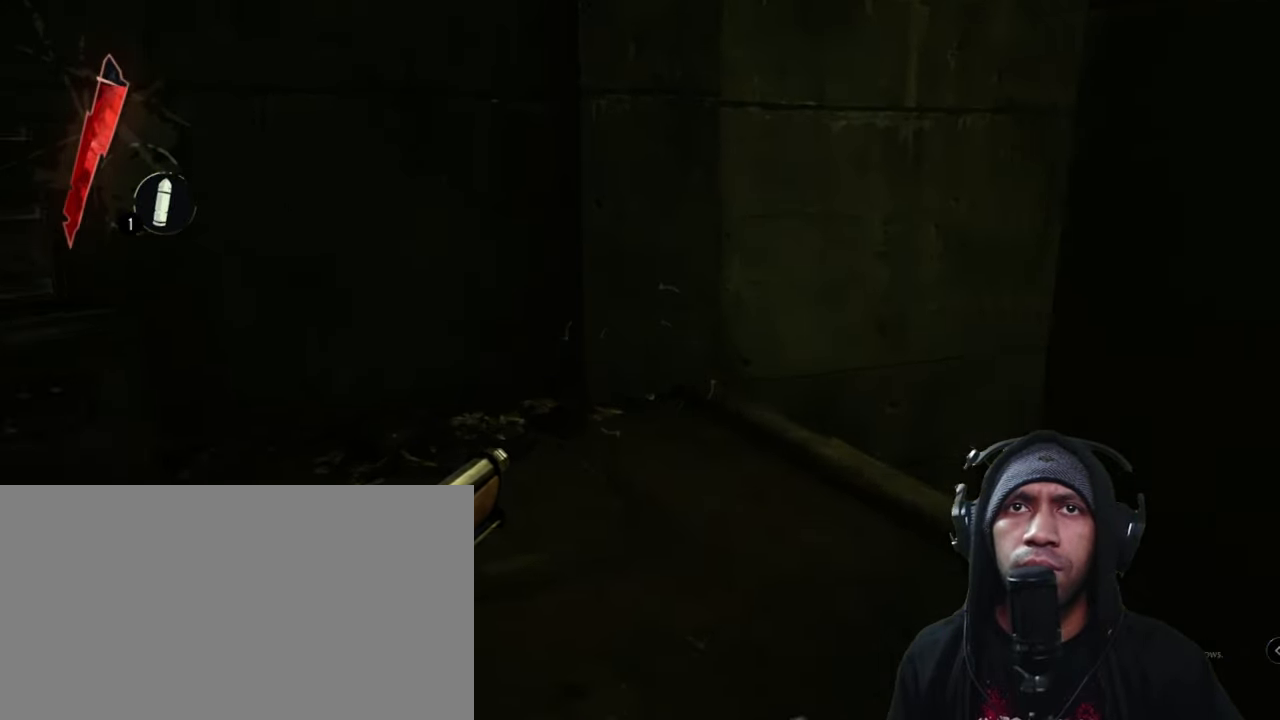
{"keys": ["shift", "w"], "mouse": [], "events": [[400, "a", "up"]]}
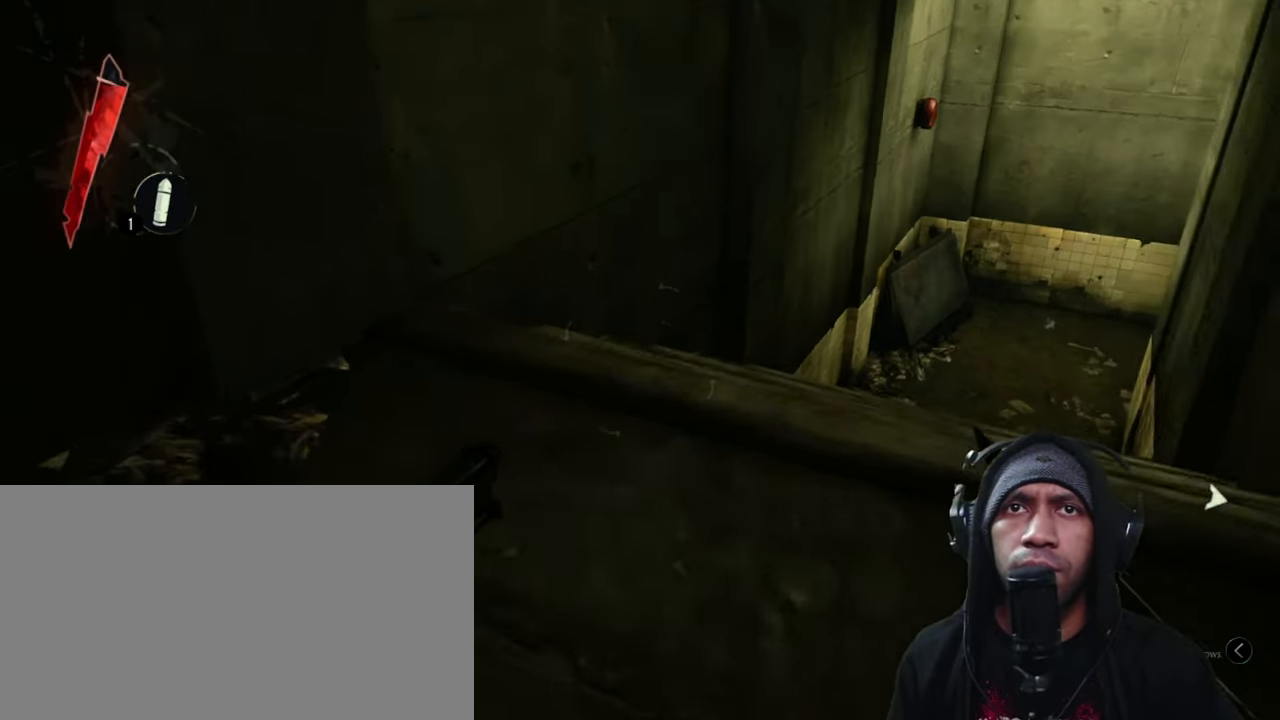
{"keys": ["shift", "w"], "mouse": [], "events": []}
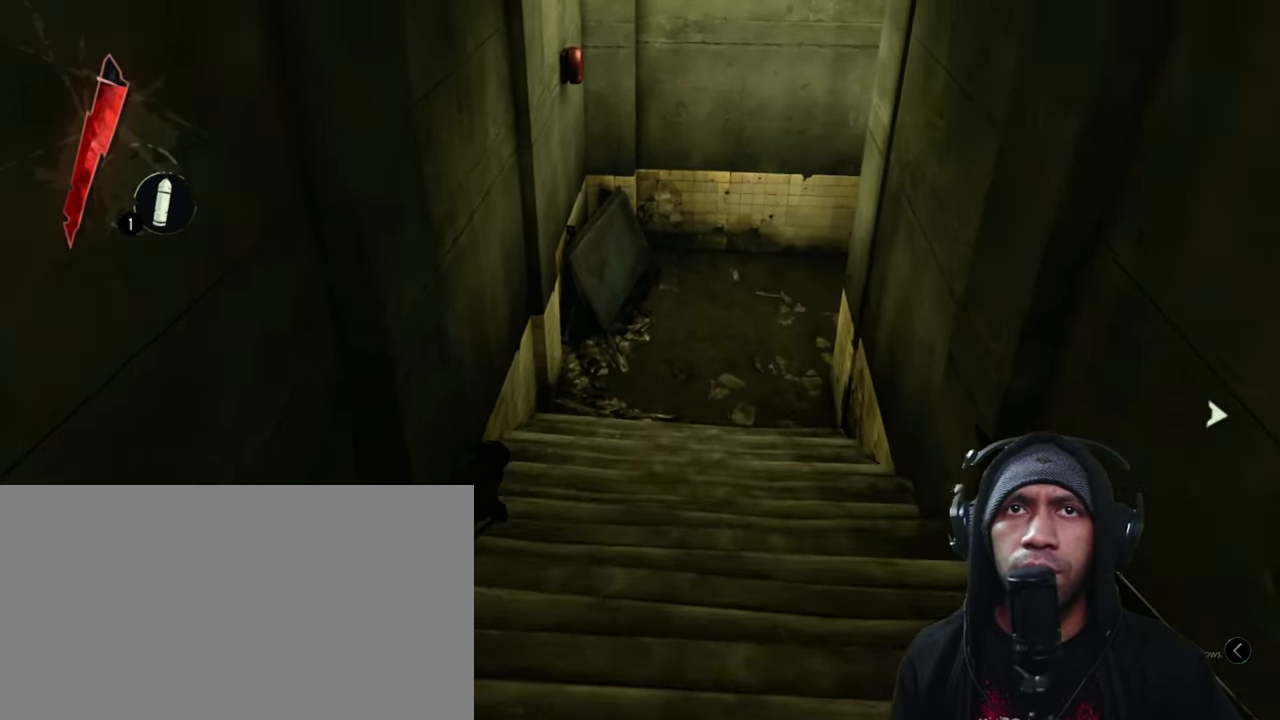
{"keys": ["shift", "w"], "mouse": [], "events": []}
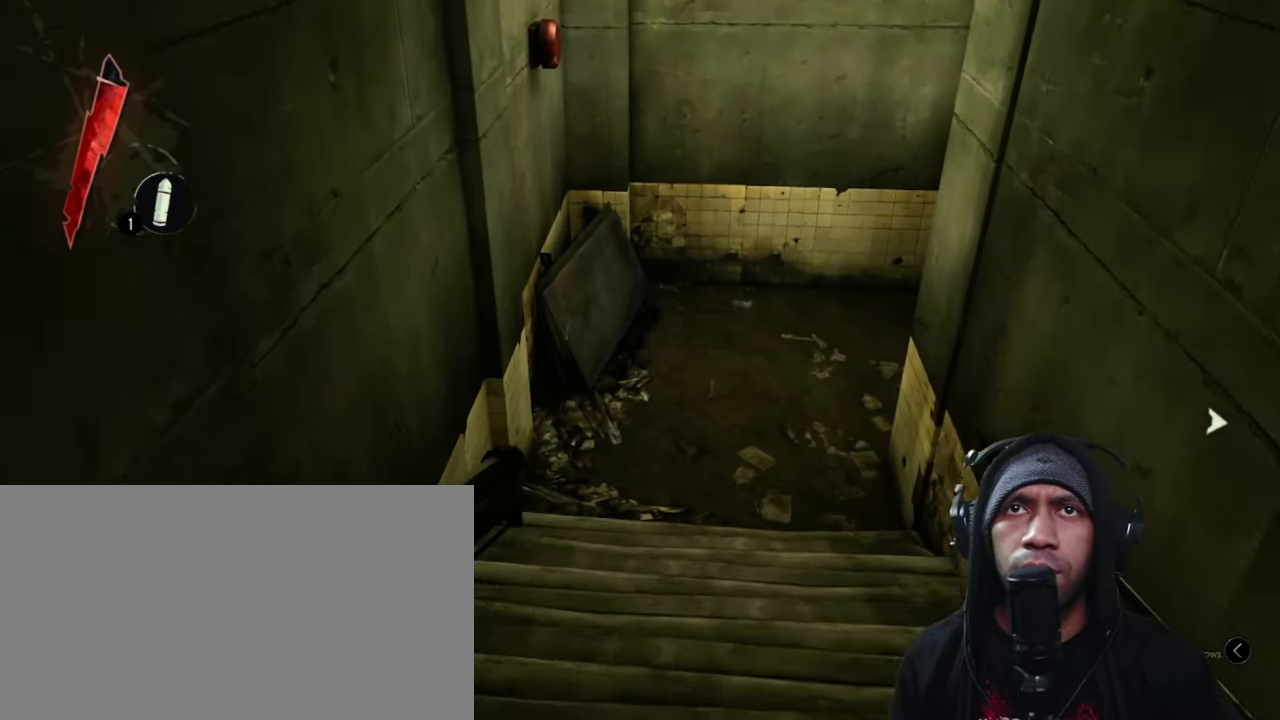
{"keys": ["shift", "w"], "mouse": [], "events": []}
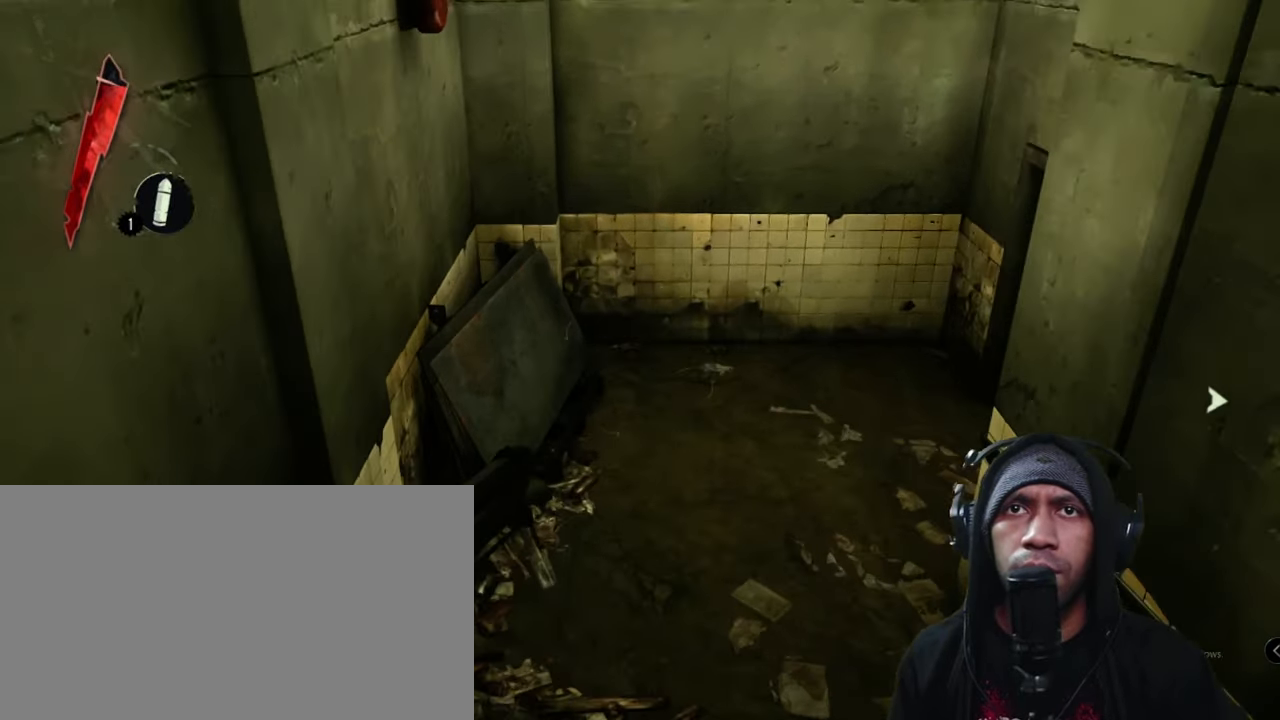
{"keys": ["a", "shift", "w"], "mouse": [], "events": [[66, "a", "down"]]}
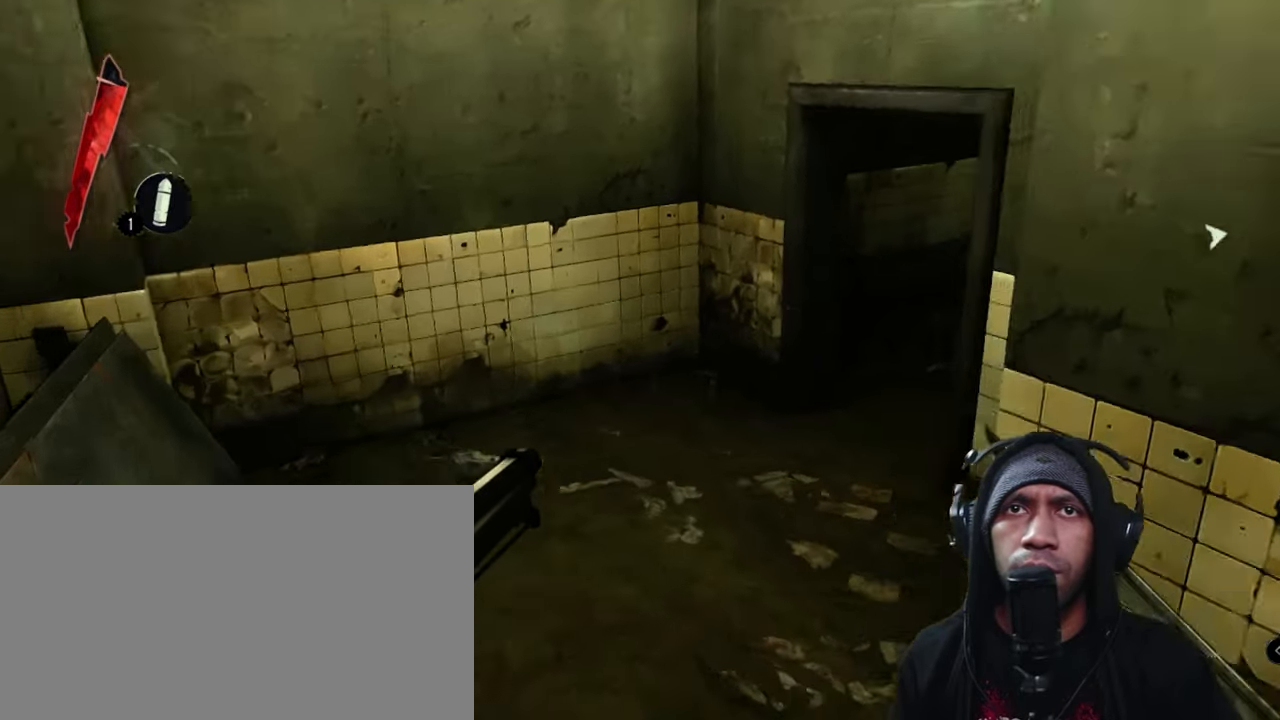
{"keys": ["a", "shift", "w"], "mouse": [], "events": []}
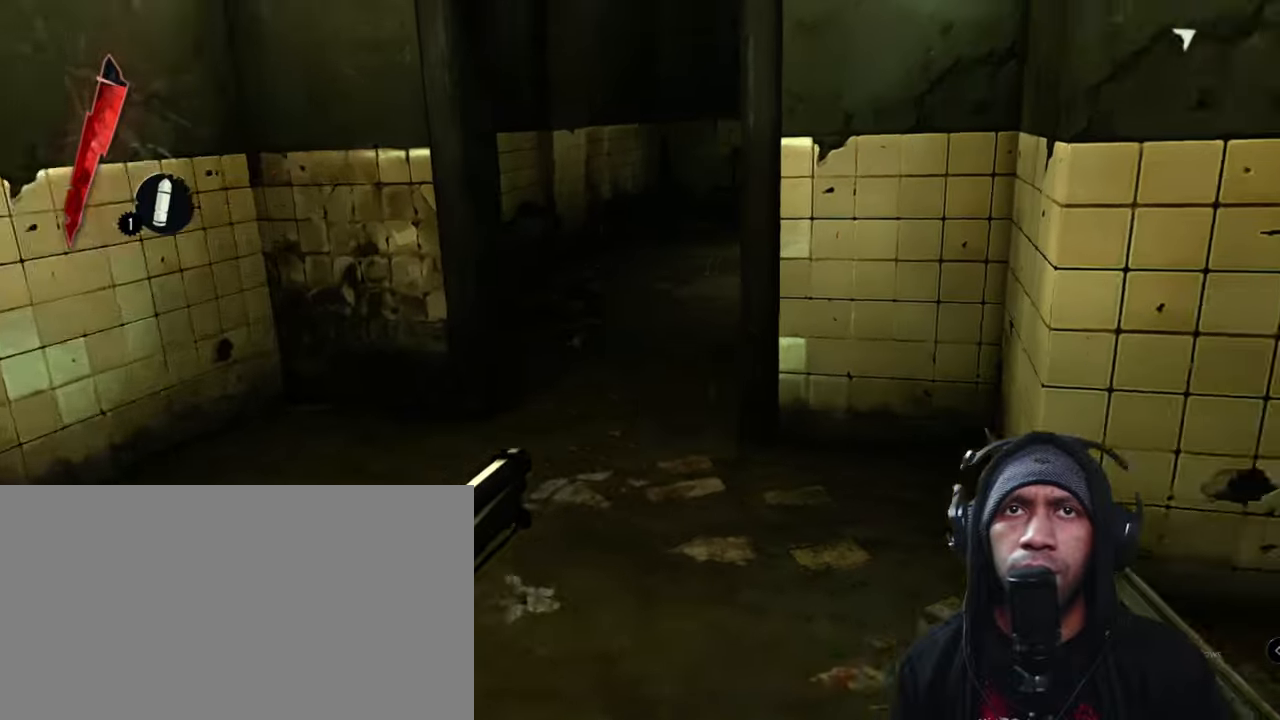
{"keys": ["a", "shift", "w"], "mouse": [], "events": [[50, "a", "up"], [117, "a", "down"]]}
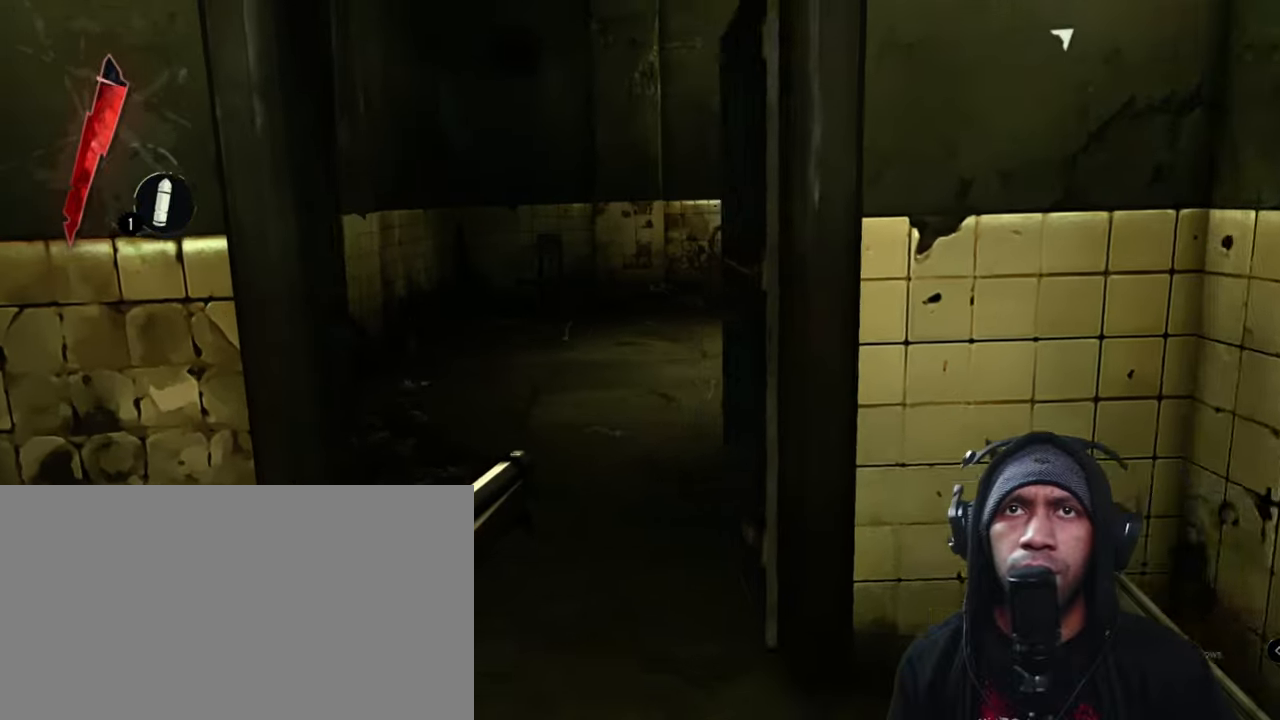
{"keys": [], "mouse": [], "events": [[283, "a", "up"], [317, "w", "up"], [383, "shift", "up"]]}
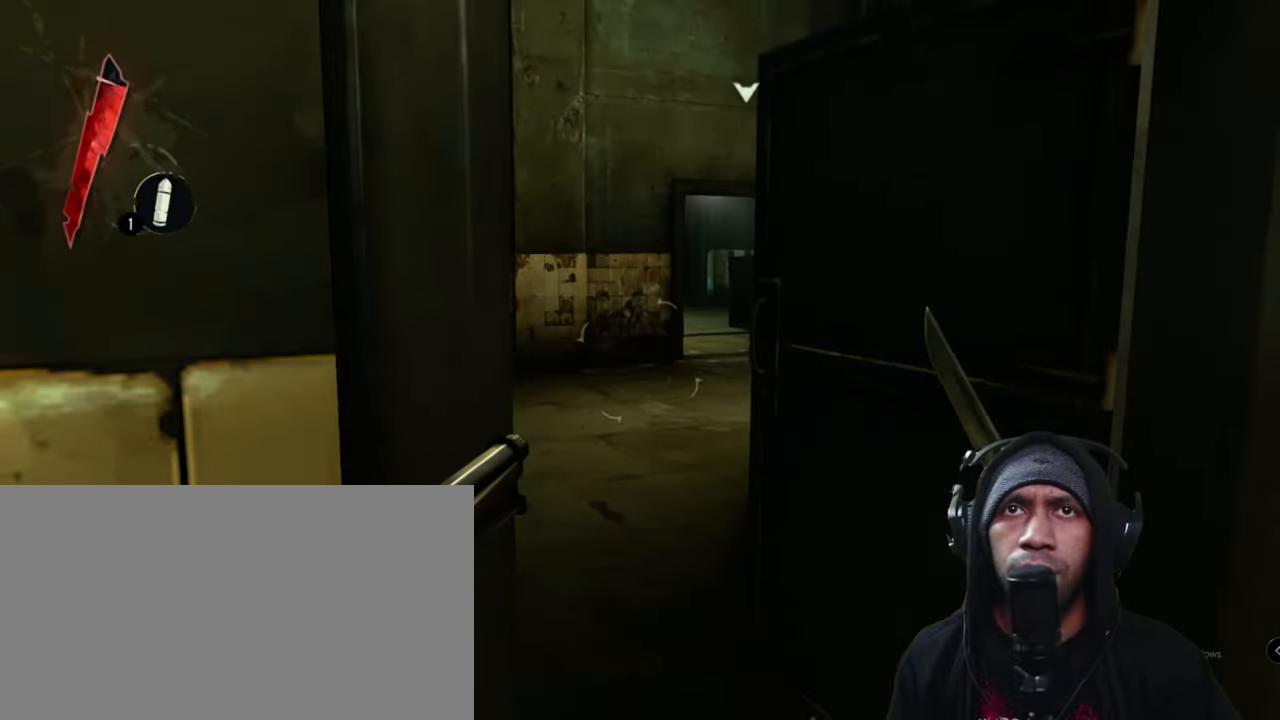
{"keys": ["d", "shift", "w"], "mouse": [], "events": [[67, "d", "down"], [383, "w", "down"], [483, "shift", "down"]]}
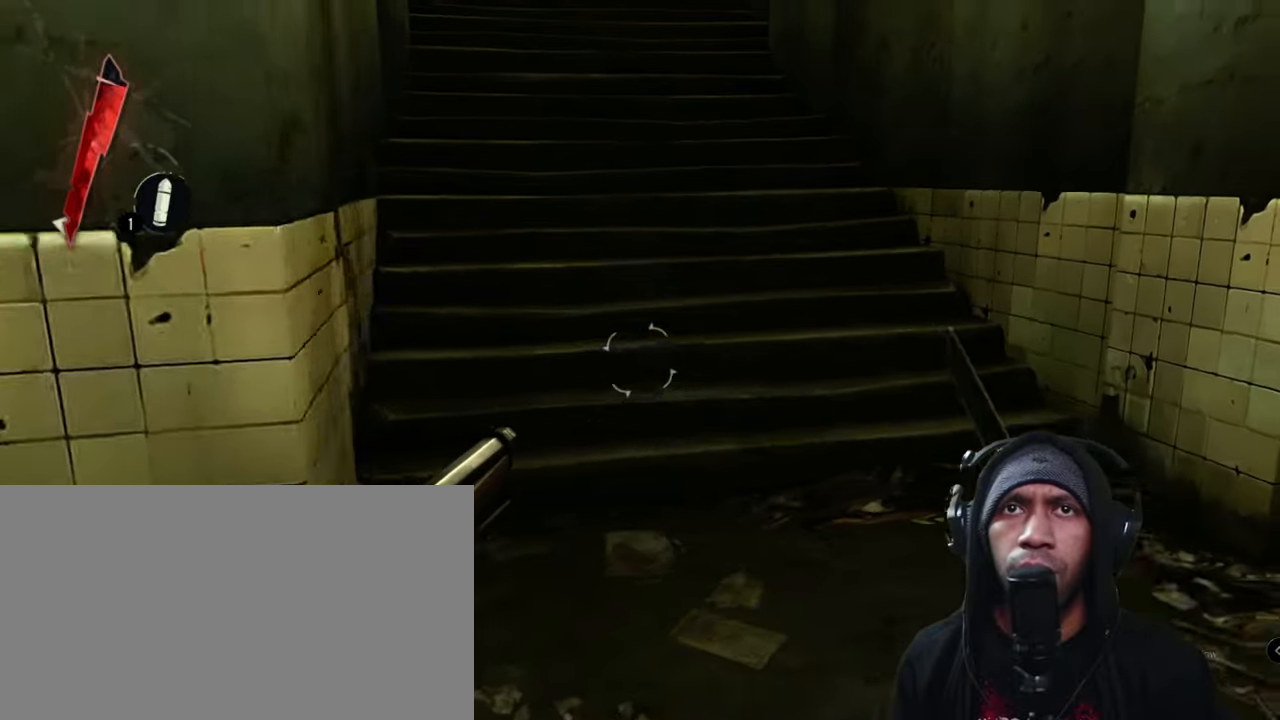
{"keys": ["shift", "w"], "mouse": [], "events": [[67, "d", "up"]]}
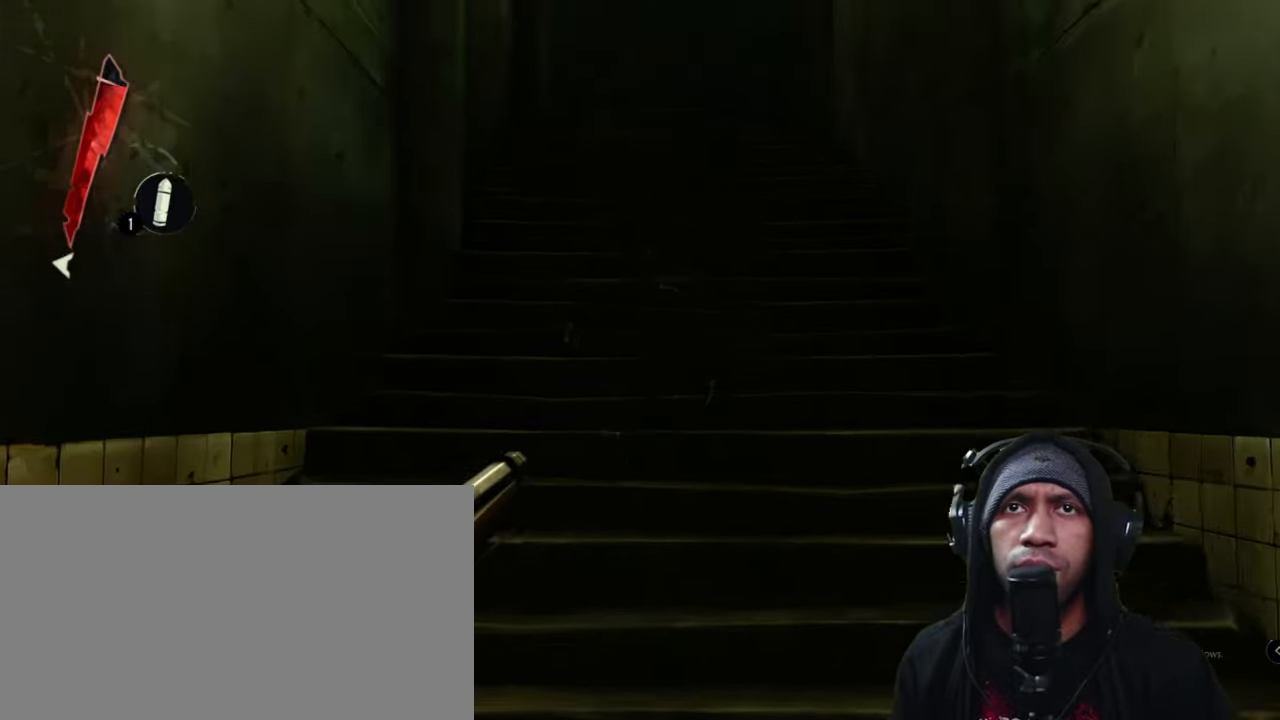
{"keys": ["shift", "w"], "mouse": [], "events": []}
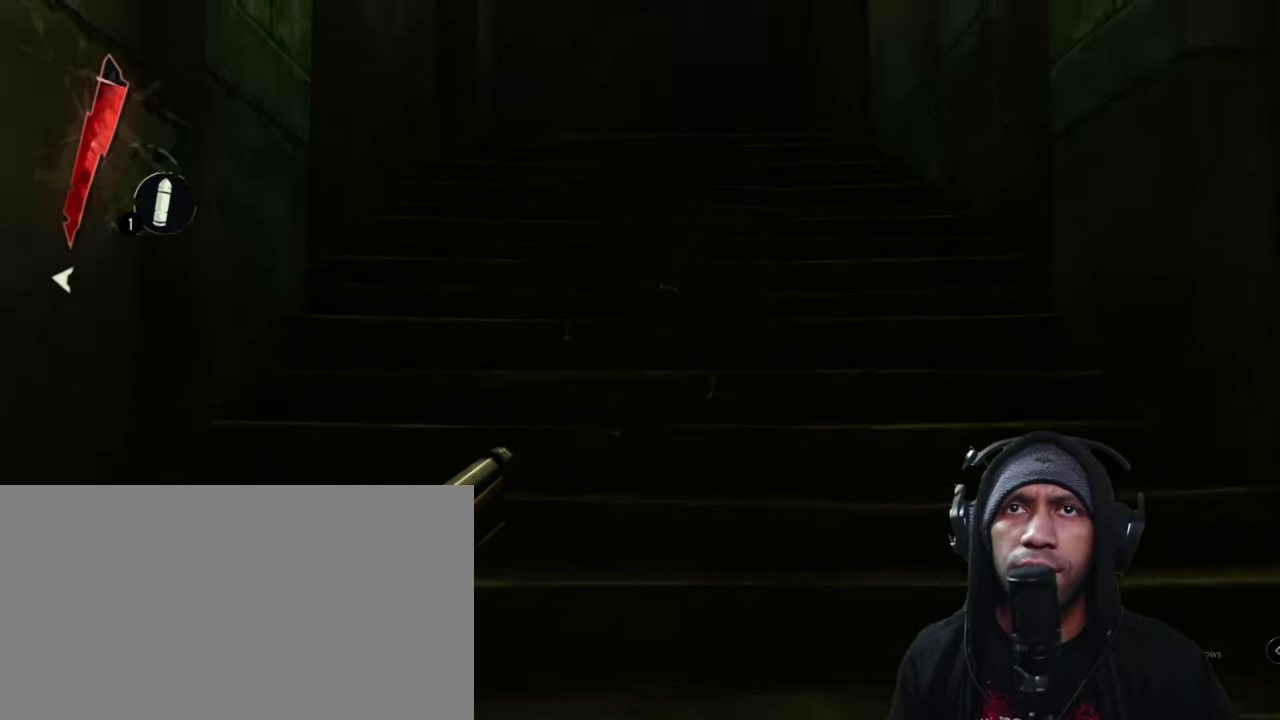
{"keys": ["shift", "w"], "mouse": [], "events": []}
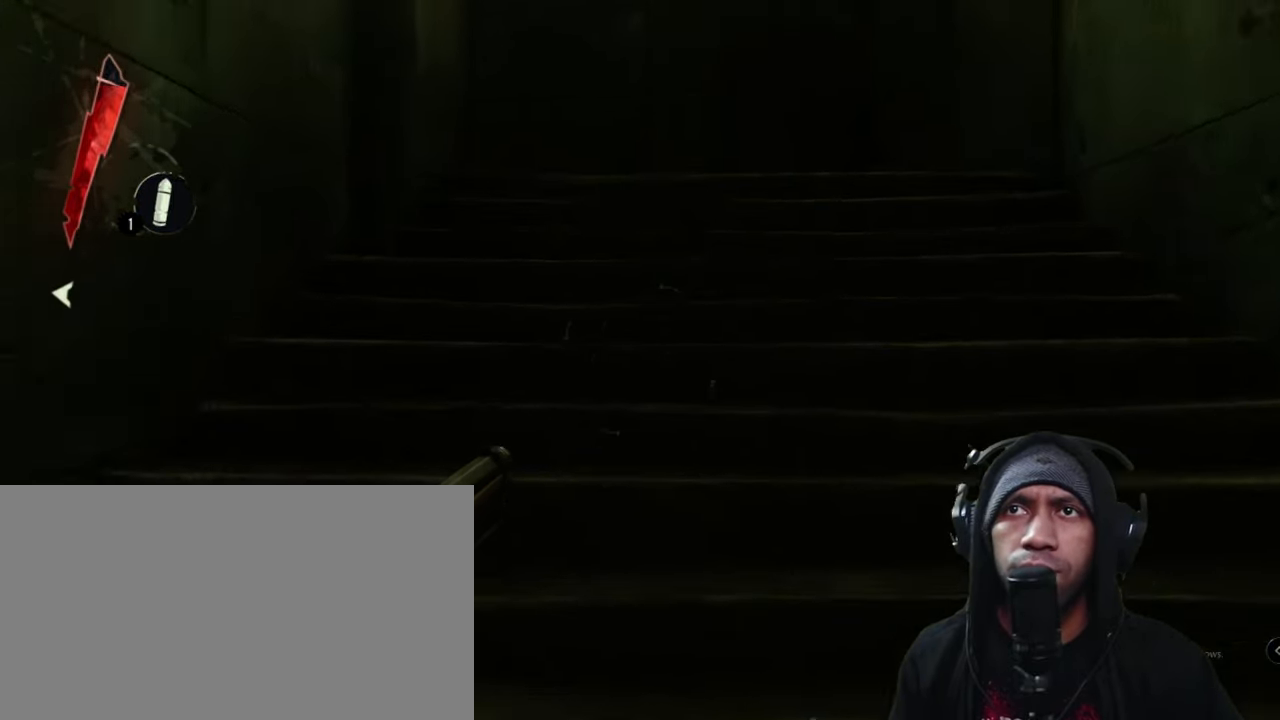
{"keys": ["shift", "w"], "mouse": [], "events": []}
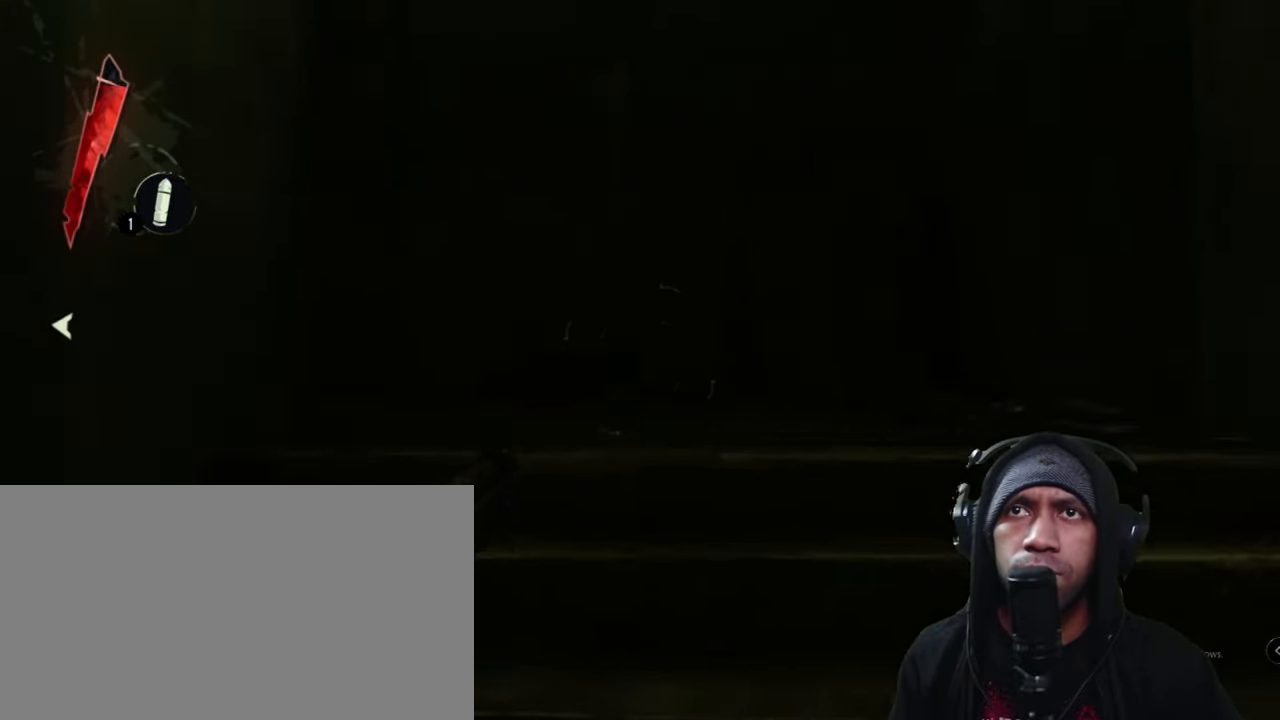
{"keys": ["d", "shift", "w"], "mouse": [], "events": [[450, "d", "down"]]}
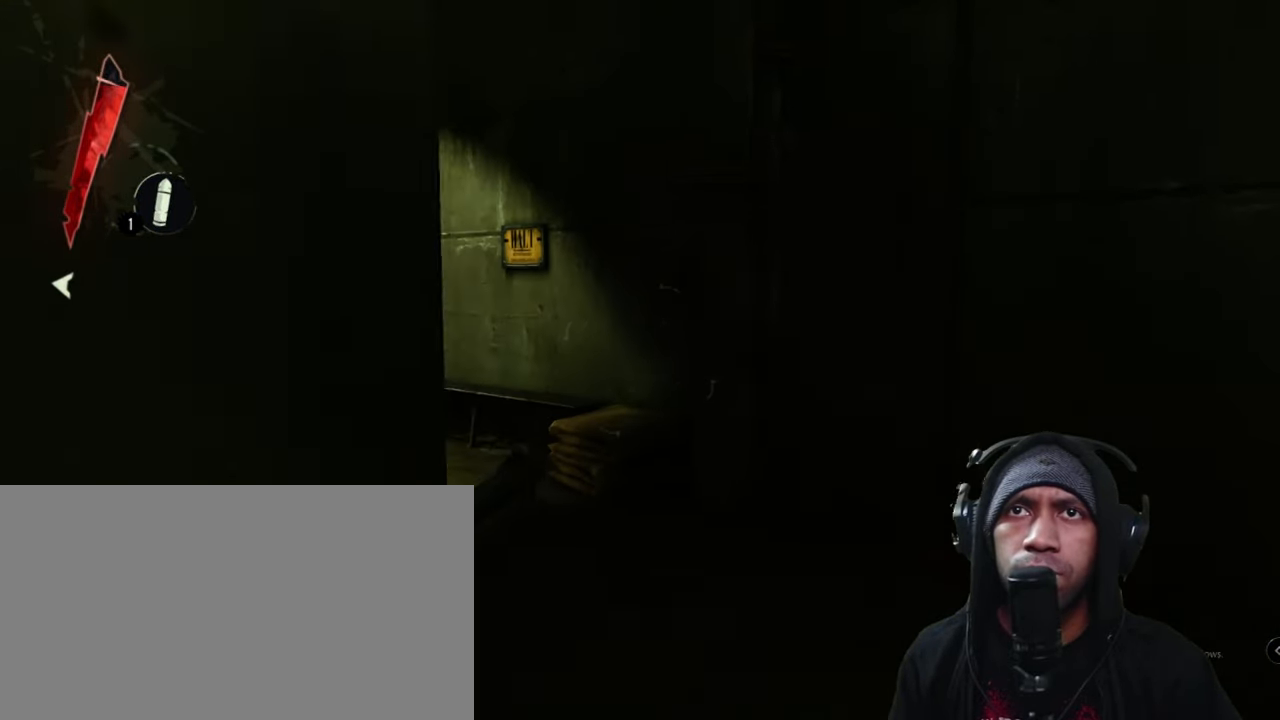
{"keys": ["shift", "w"], "mouse": [], "events": [[183, "d", "up"]]}